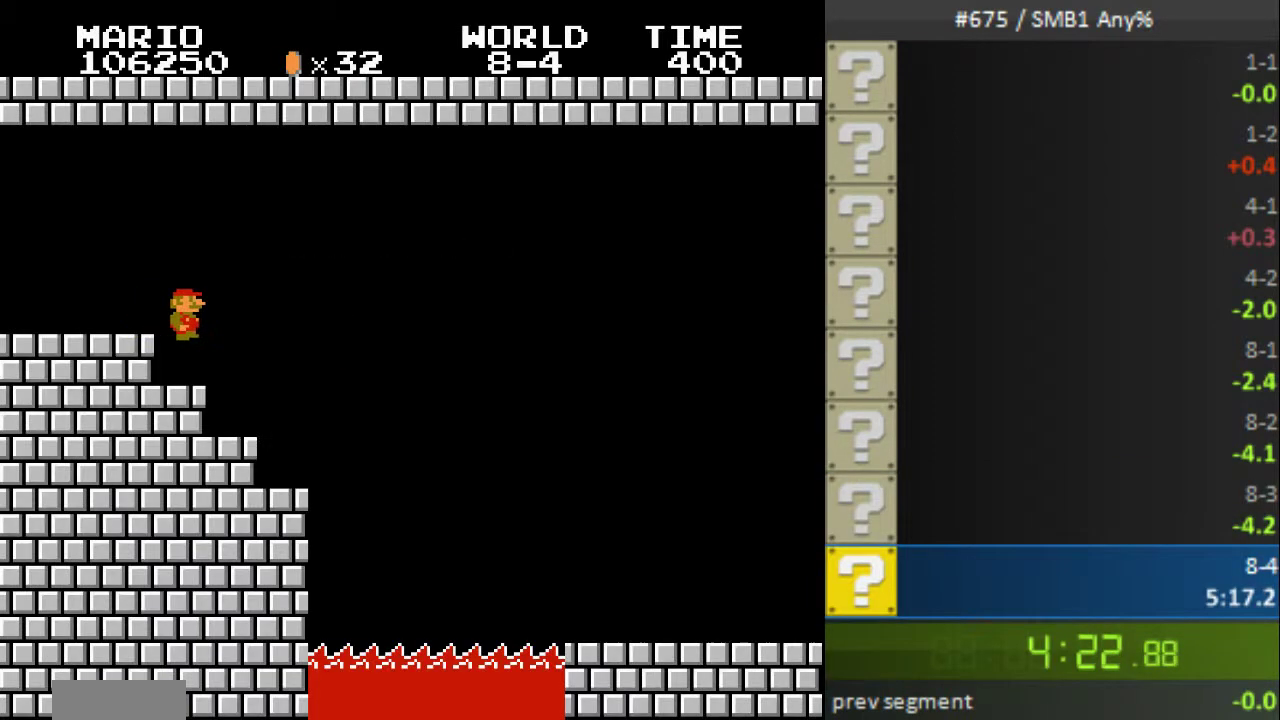
Gameplay with a controller (Nintendo layout); each line is a JSON object with the inputs held at the frame after it. "events" lists button and stick changes between this image and that frame as [ms after this image, input, new state], when the widget could be followed in between. Not read: L3 R3 SELECT.
{"buttons": ["A", "B", "DPAD_RIGHT"], "events": [[300, "A", "down"]]}
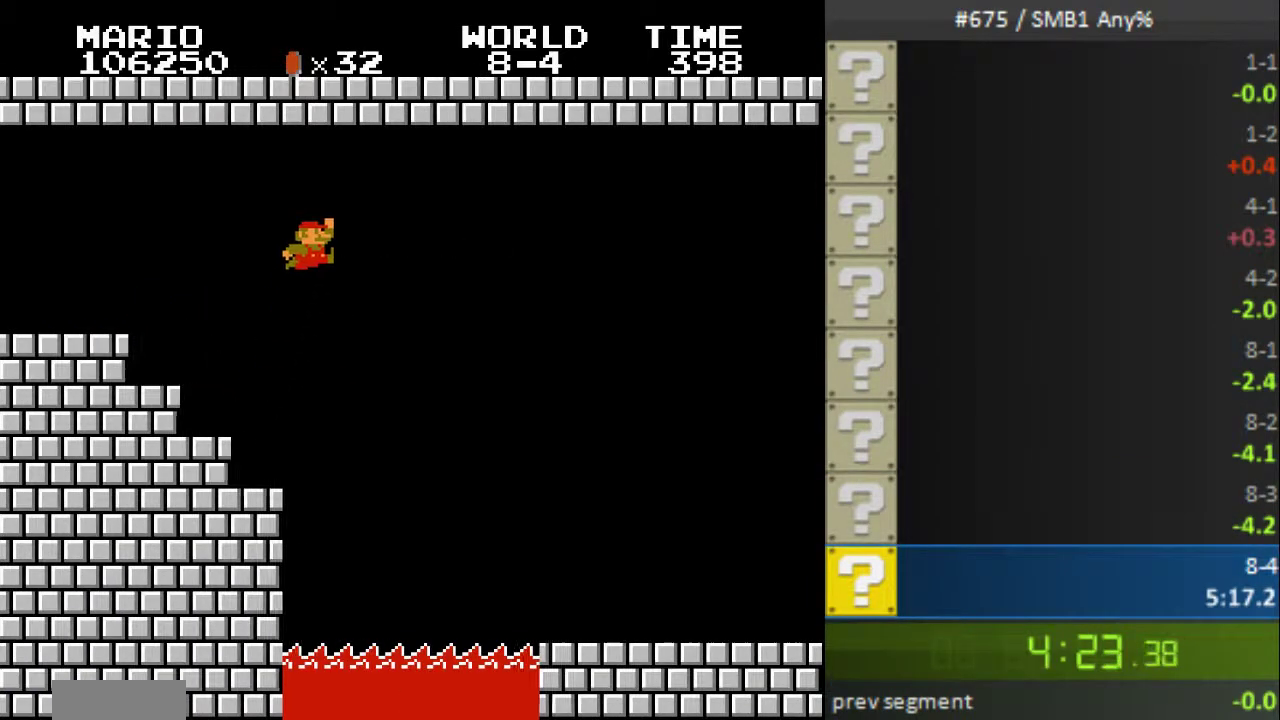
{"buttons": ["B", "DPAD_RIGHT"], "events": [[433, "A", "up"]]}
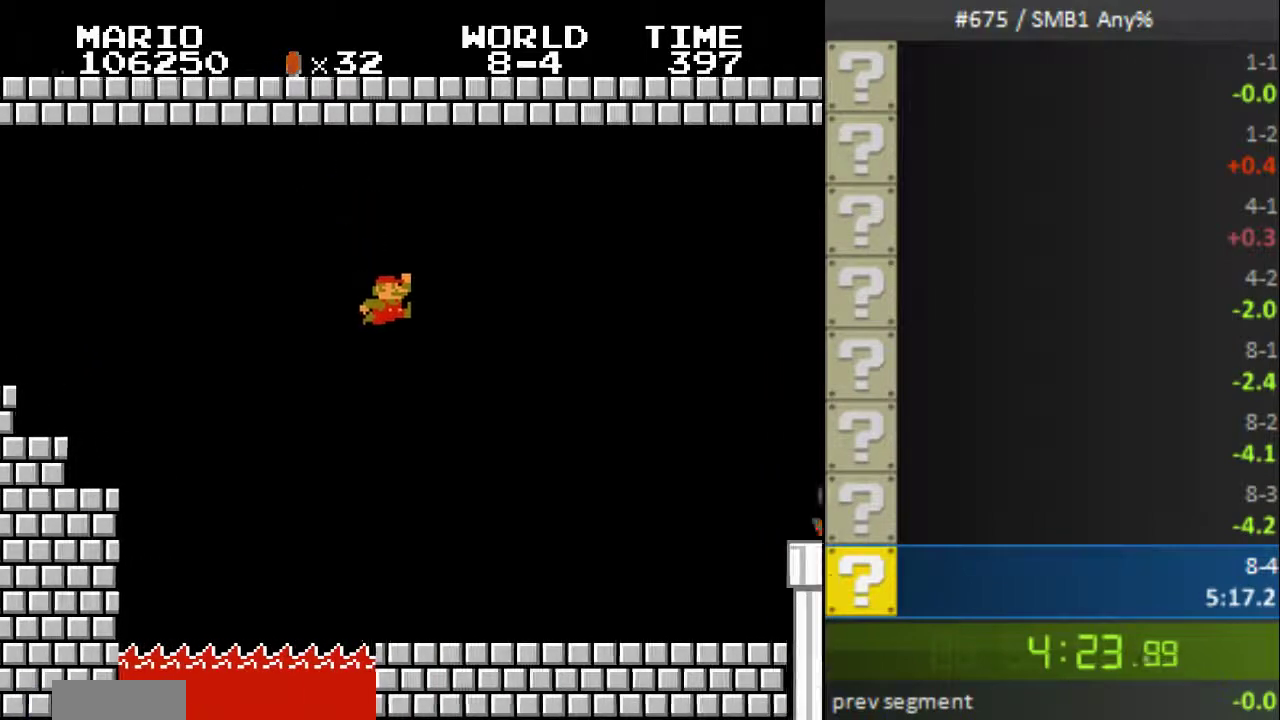
{"buttons": ["B", "DPAD_RIGHT"], "events": [[67, "A", "down"], [433, "A", "up"]]}
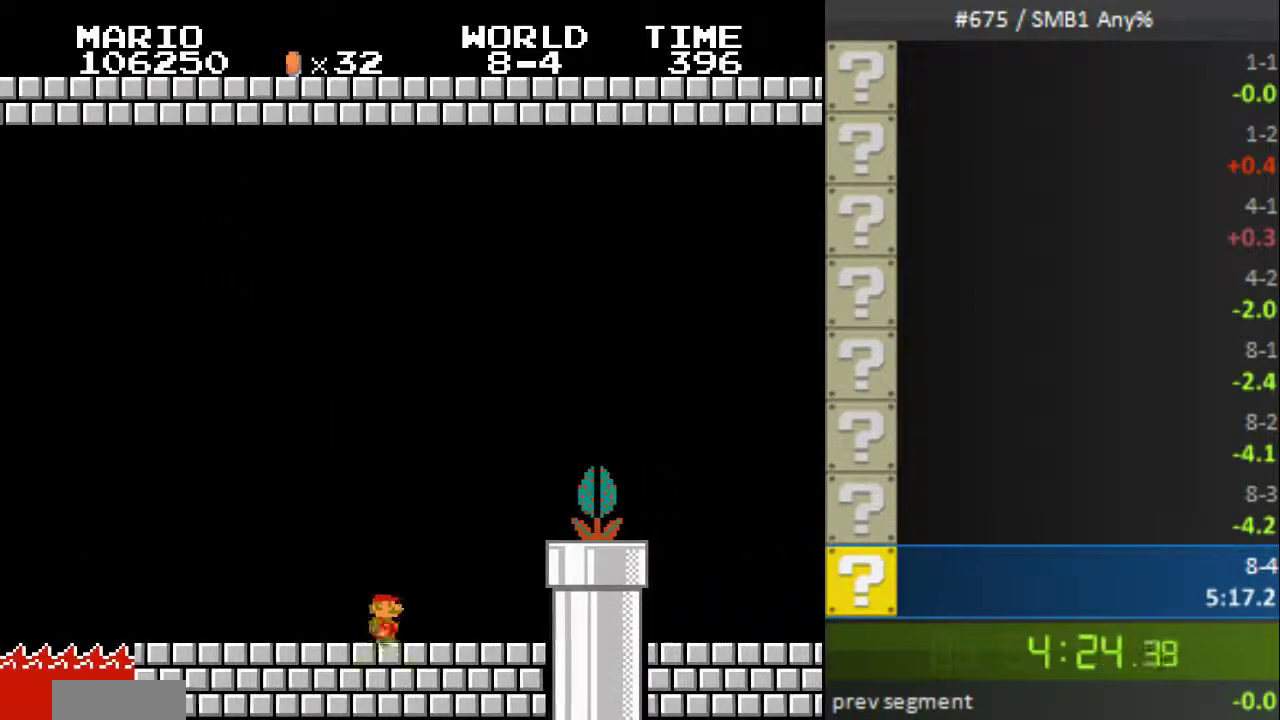
{"buttons": ["B", "DPAD_RIGHT"]}
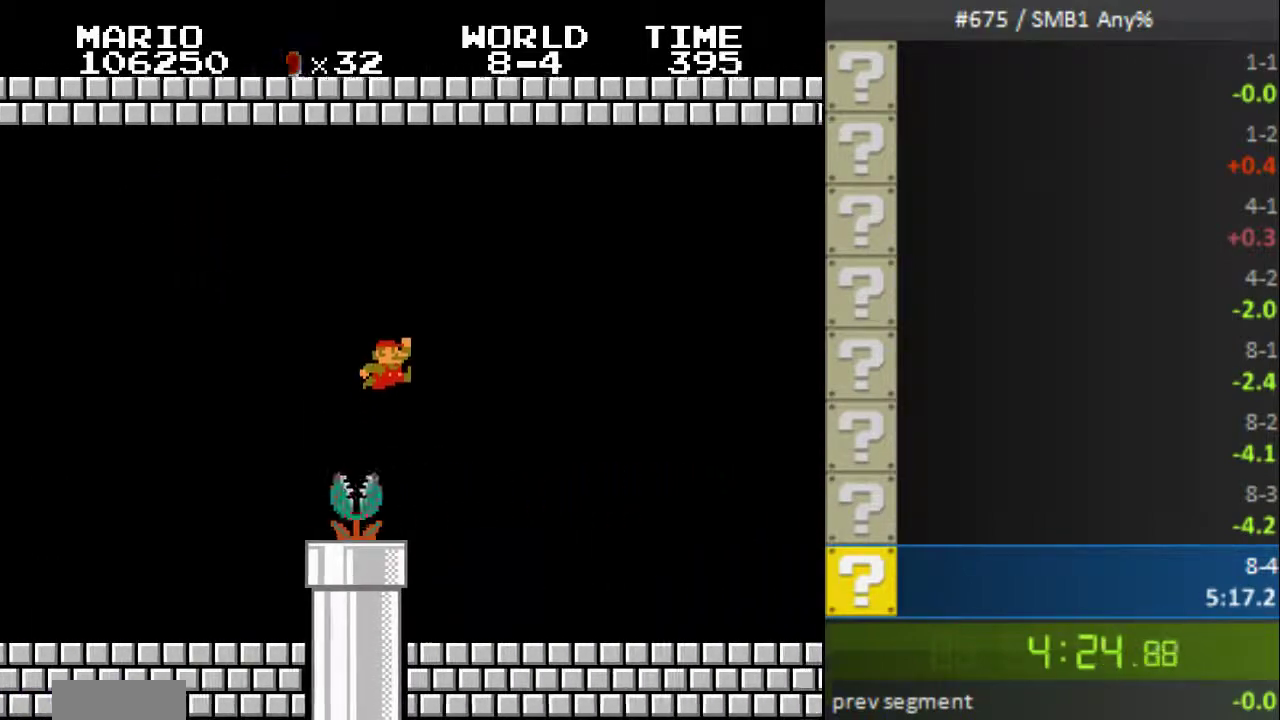
{"buttons": ["B", "DPAD_RIGHT"]}
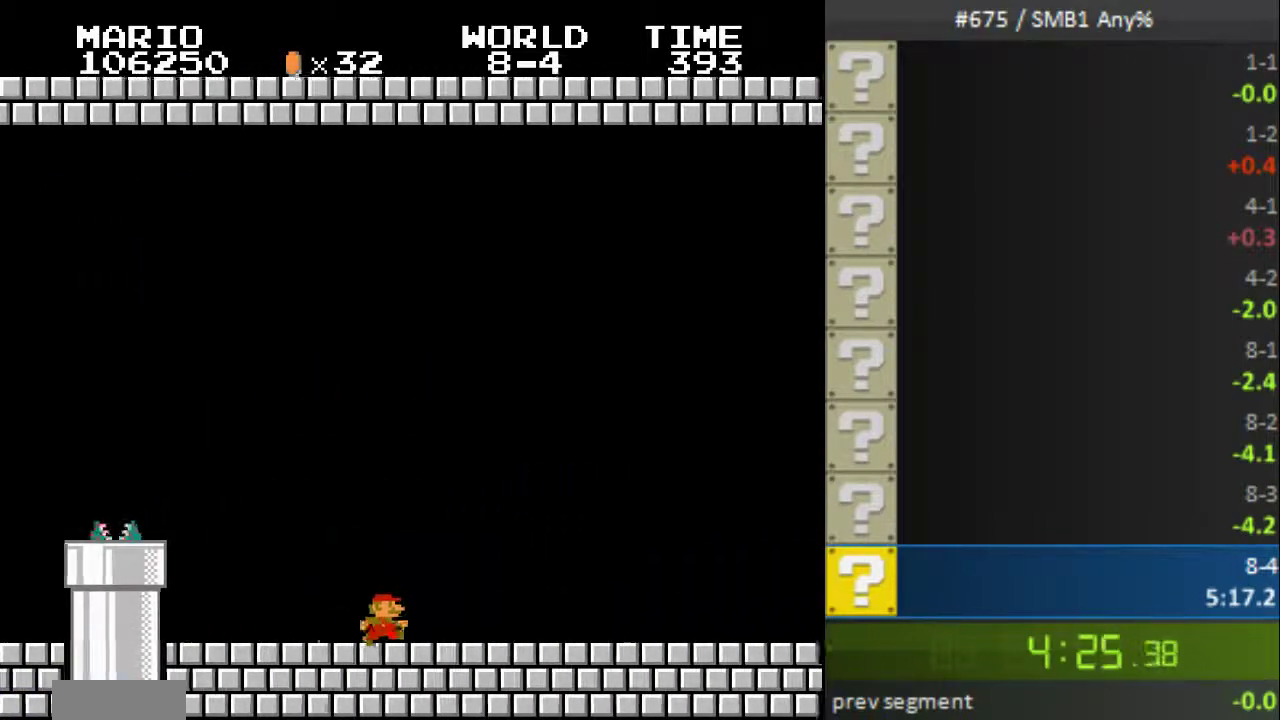
{"buttons": ["B", "DPAD_RIGHT"]}
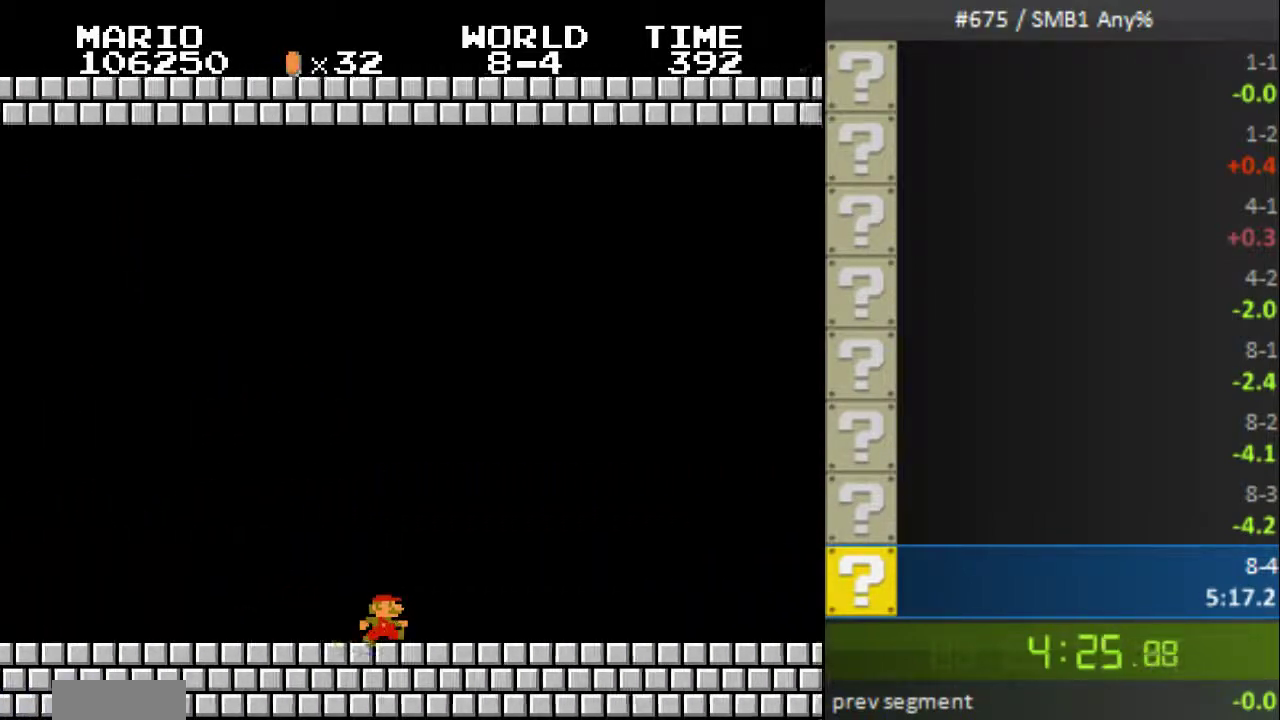
{"buttons": ["B", "DPAD_RIGHT"]}
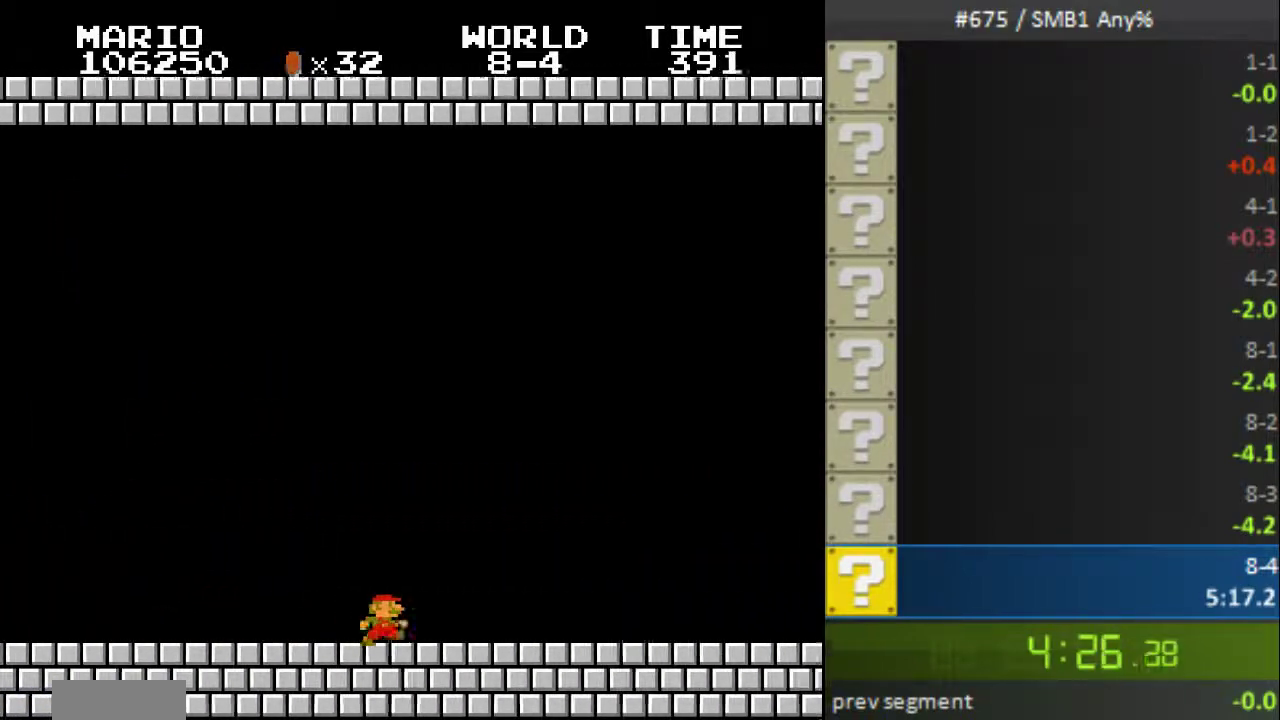
{"buttons": ["B", "DPAD_RIGHT"]}
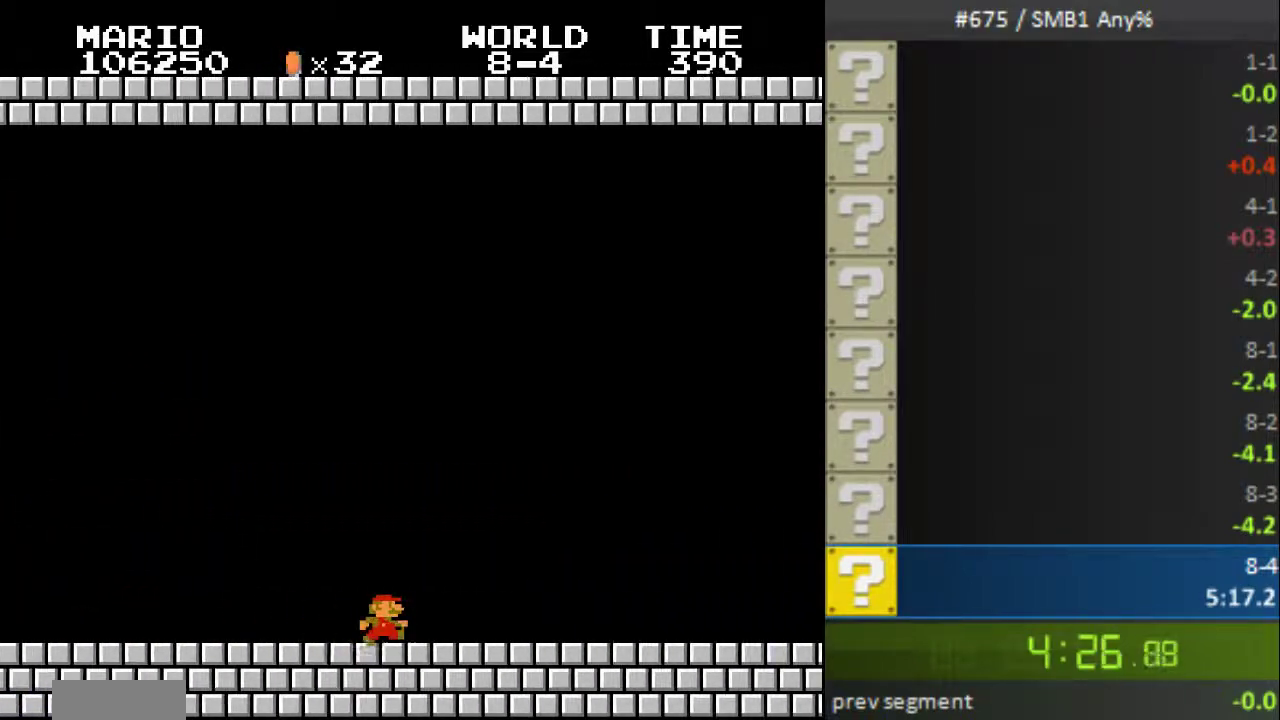
{"buttons": ["B", "DPAD_RIGHT"]}
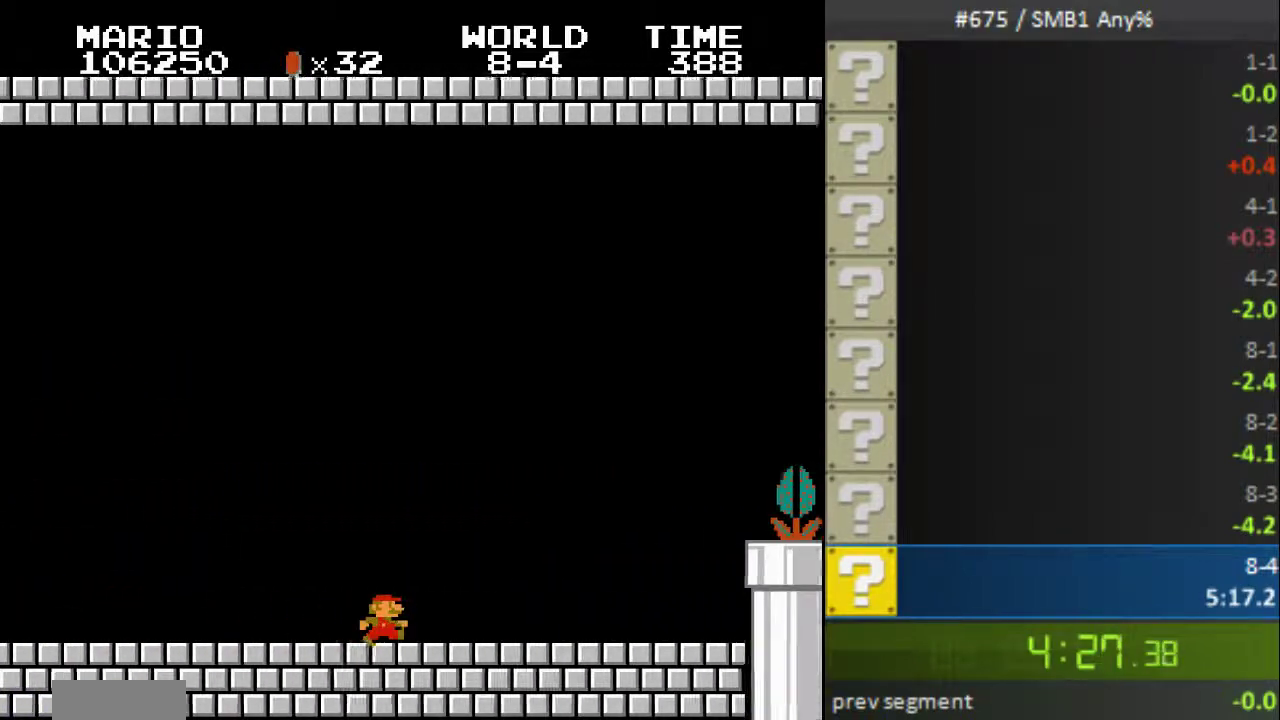
{"buttons": ["A", "B", "DPAD_RIGHT"], "events": [[467, "A", "down"]]}
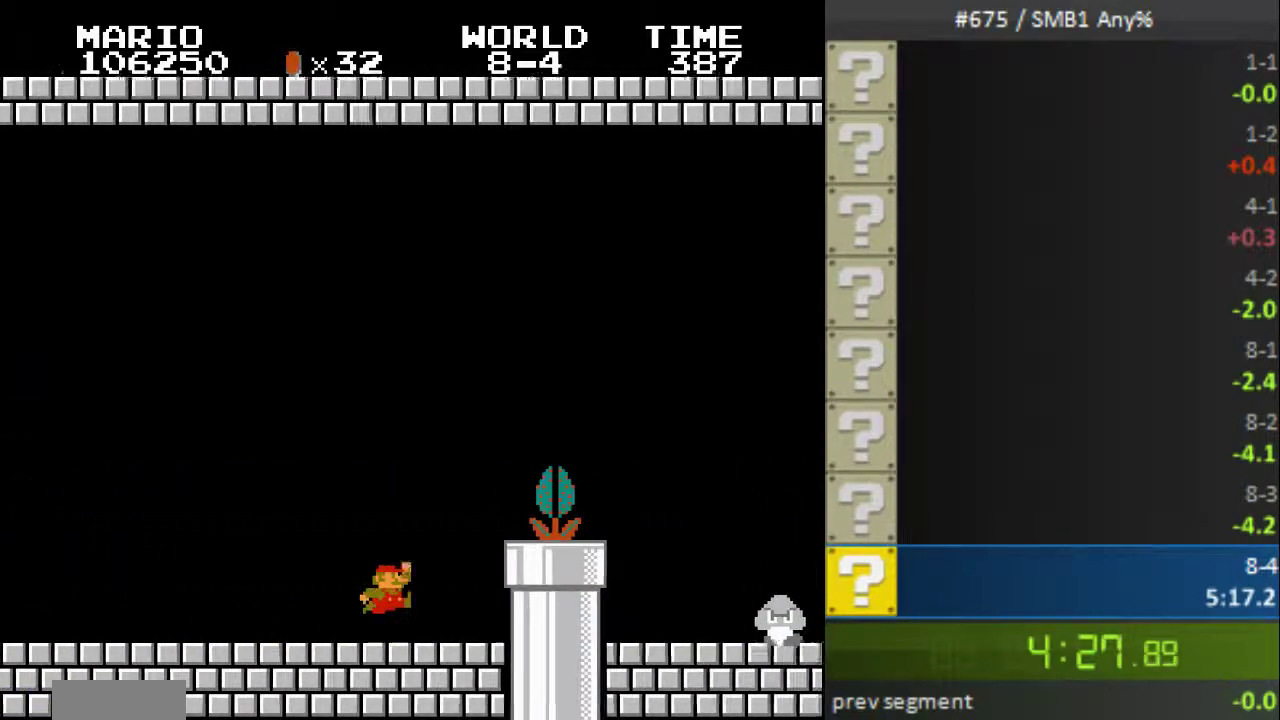
{"buttons": ["B"], "events": [[400, "A", "up"], [433, "DPAD_RIGHT", "up"]]}
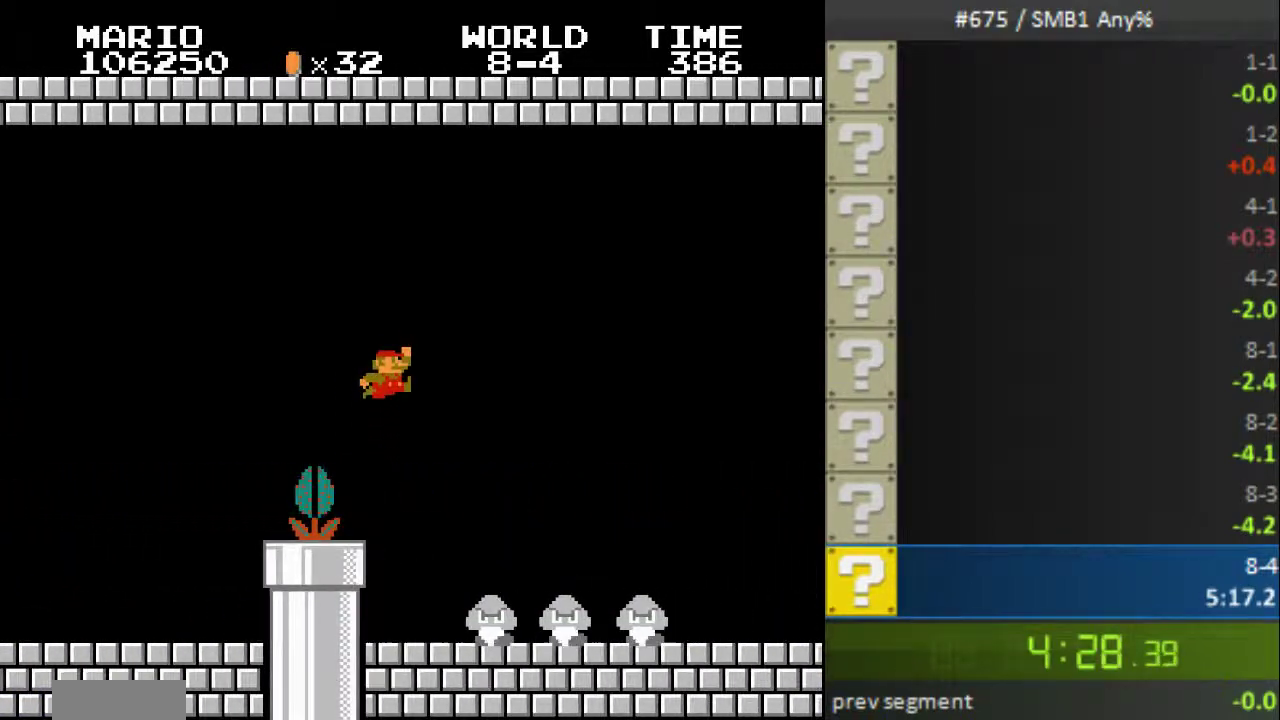
{"buttons": ["B", "DPAD_RIGHT"], "events": [[100, "DPAD_RIGHT", "down"]]}
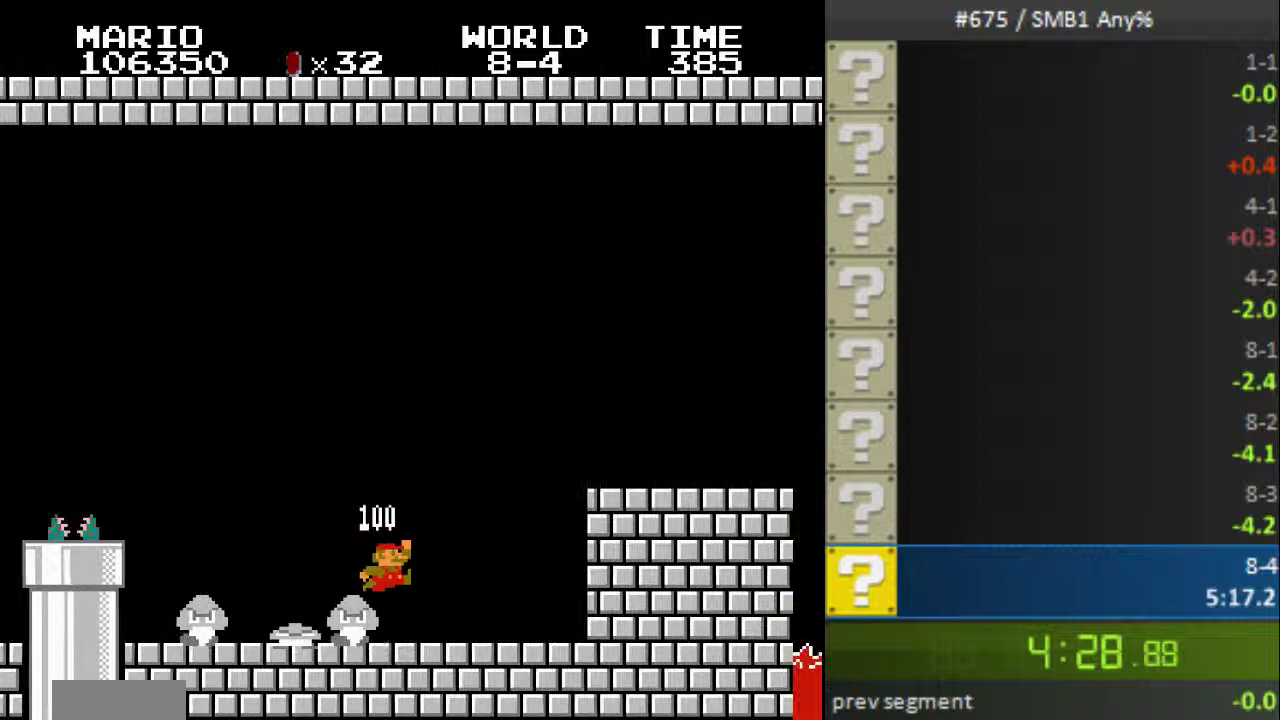
{"buttons": ["B", "DPAD_RIGHT"], "events": [[133, "A", "down"], [367, "A", "up"]]}
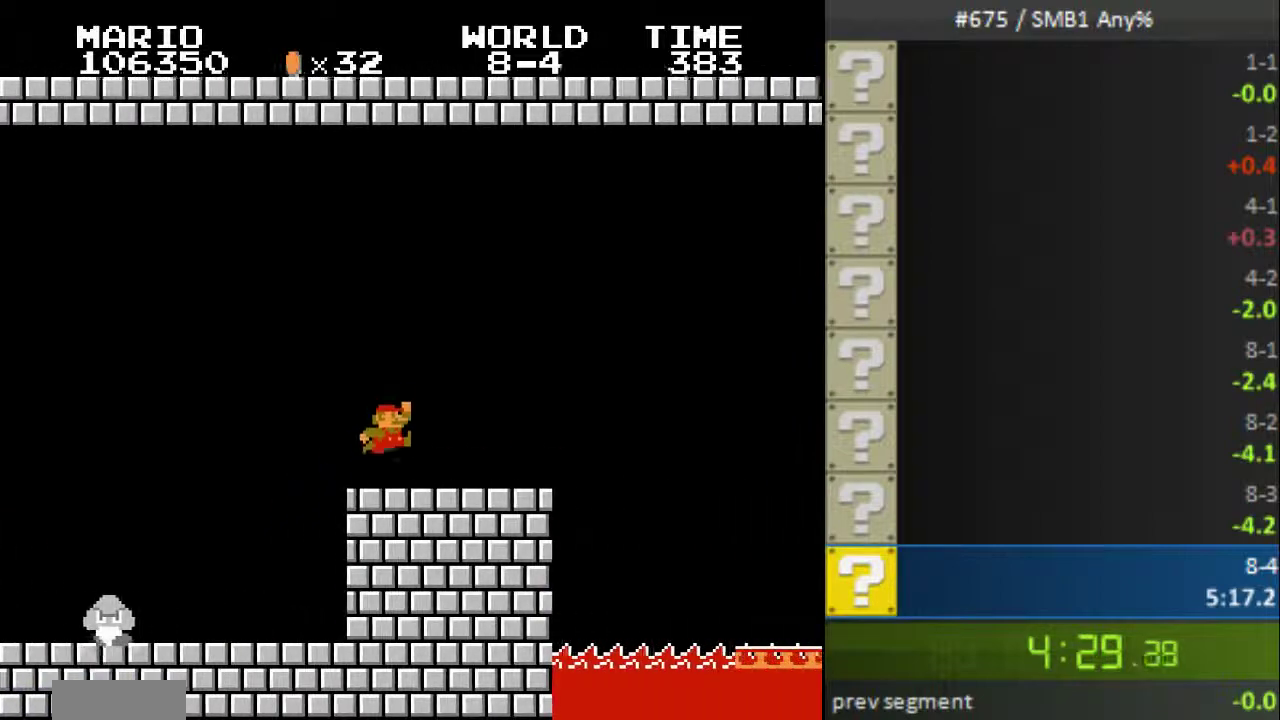
{"buttons": ["B", "DPAD_RIGHT"]}
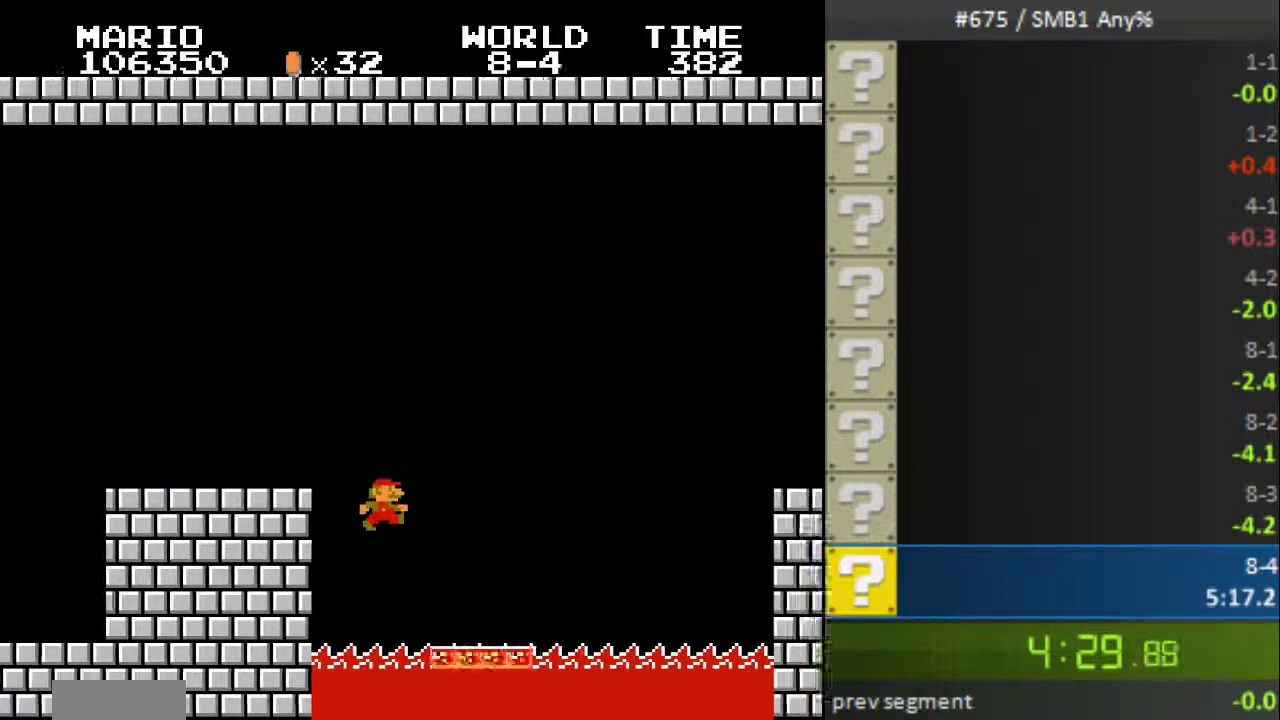
{"buttons": ["A", "B", "DPAD_RIGHT"]}